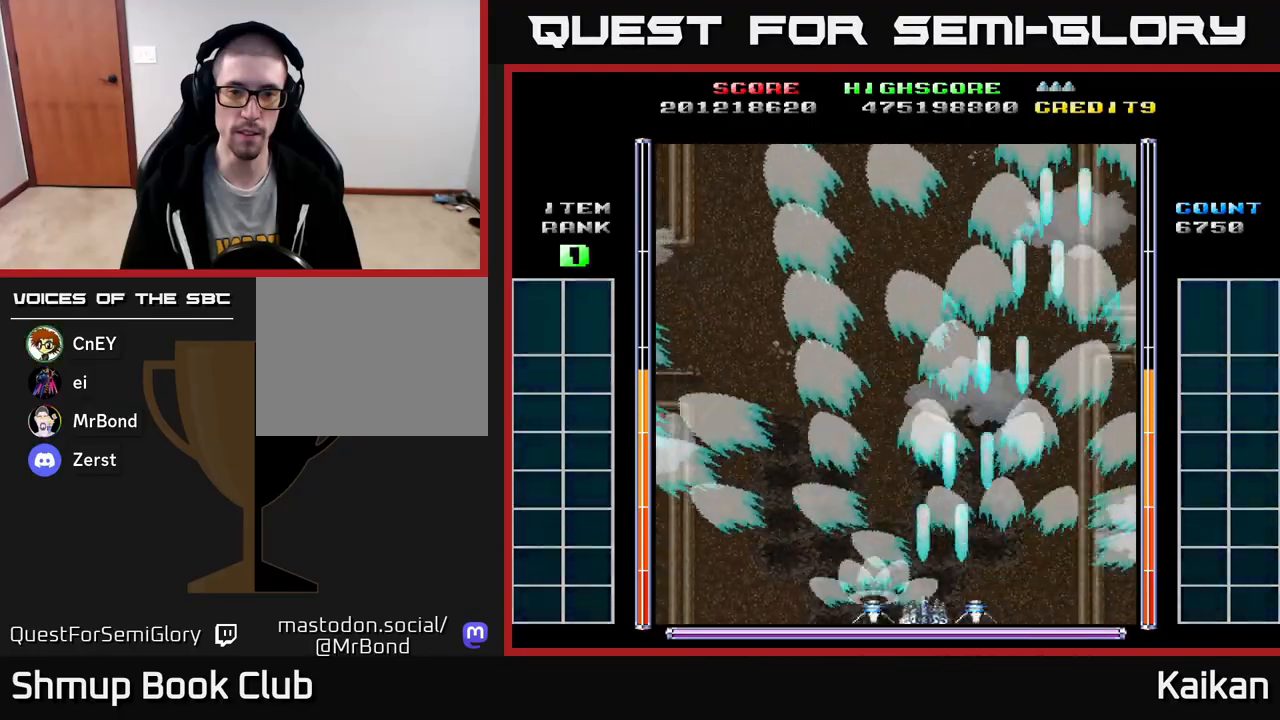
Gameplay with a controller (Xbox layout); each line is a JSON object with the inputs held at the frame after it. "events" lists button and stick changes between this image and that frame as [ms after this image, input, new state], when the widget could be followed in between. Not read: right_stick.
{"buttons": ["A", "DPAD_LEFT"], "left_stick": "center", "events": []}
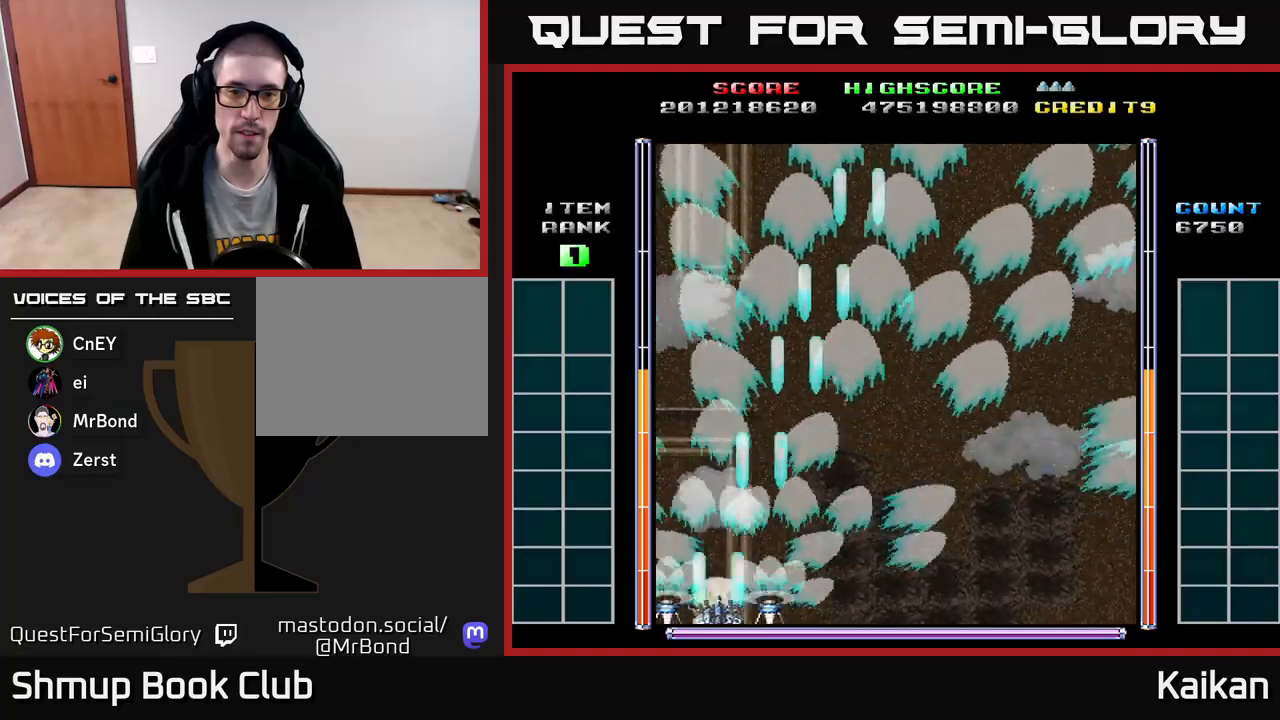
{"buttons": ["DPAD_UP", "DPAD_RIGHT"], "left_stick": "center", "events": [[117, "DPAD_LEFT", "up"], [333, "DPAD_RIGHT", "down"], [350, "A", "up"], [367, "DPAD_UP", "down"]]}
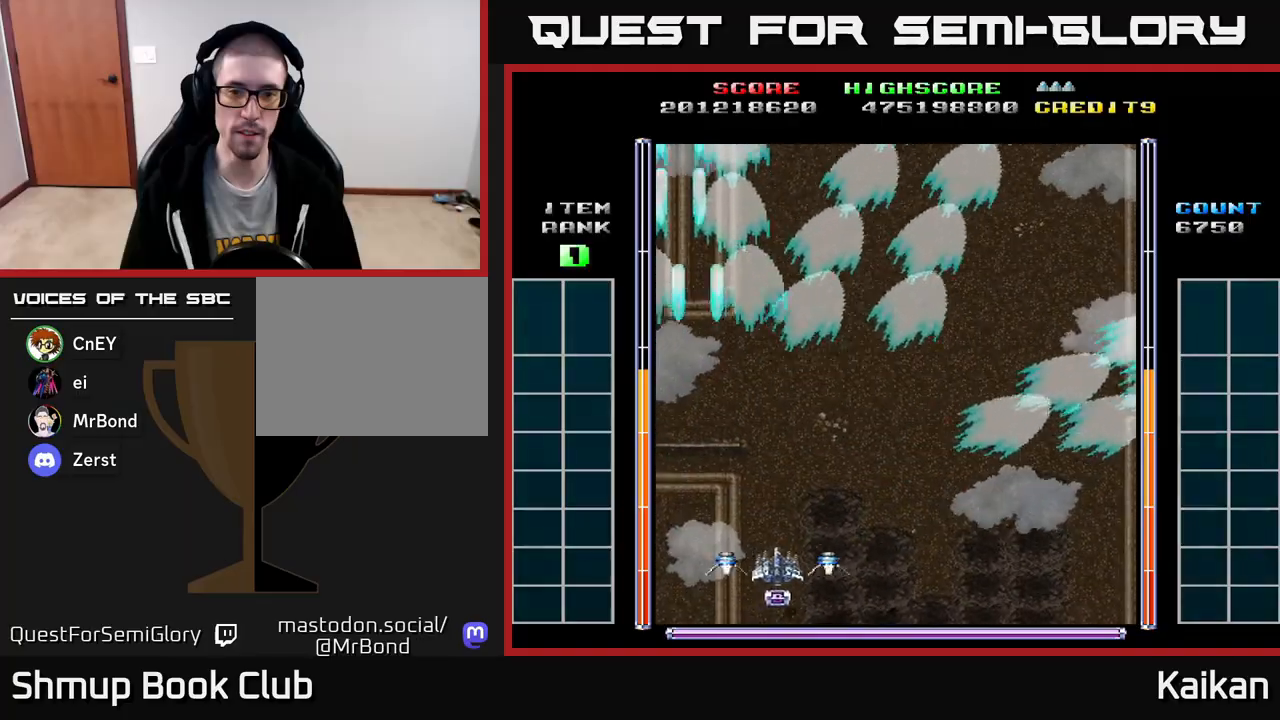
{"buttons": ["A", "X", "DPAD_UP"], "left_stick": "center", "events": [[50, "DPAD_UP", "up"], [450, "A", "down"], [450, "X", "down"], [467, "DPAD_RIGHT", "up"], [483, "DPAD_UP", "down"]]}
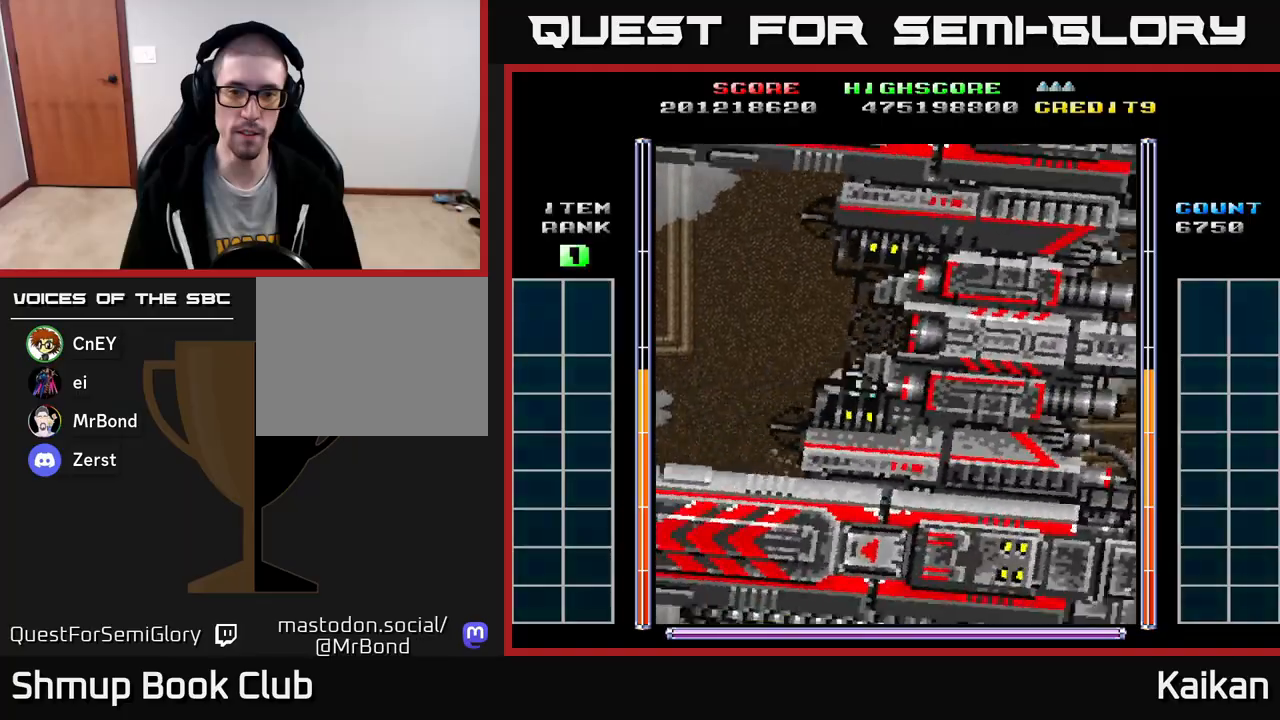
{"buttons": ["A", "X", "DPAD_RIGHT"], "left_stick": "center", "events": [[133, "DPAD_UP", "up"], [433, "DPAD_RIGHT", "down"]]}
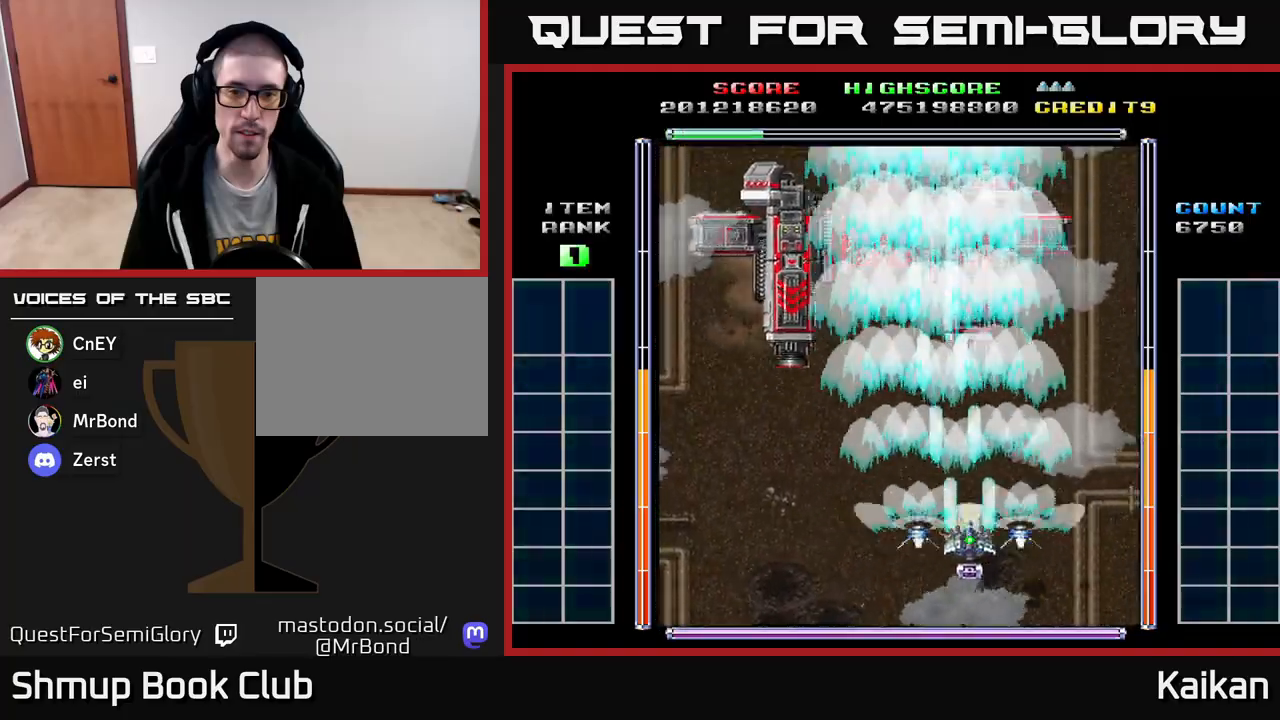
{"buttons": ["A", "X", "DPAD_UP"], "left_stick": "center", "events": [[200, "DPAD_UP", "down"], [233, "DPAD_RIGHT", "up"], [283, "DPAD_RIGHT", "down"], [433, "DPAD_RIGHT", "up"]]}
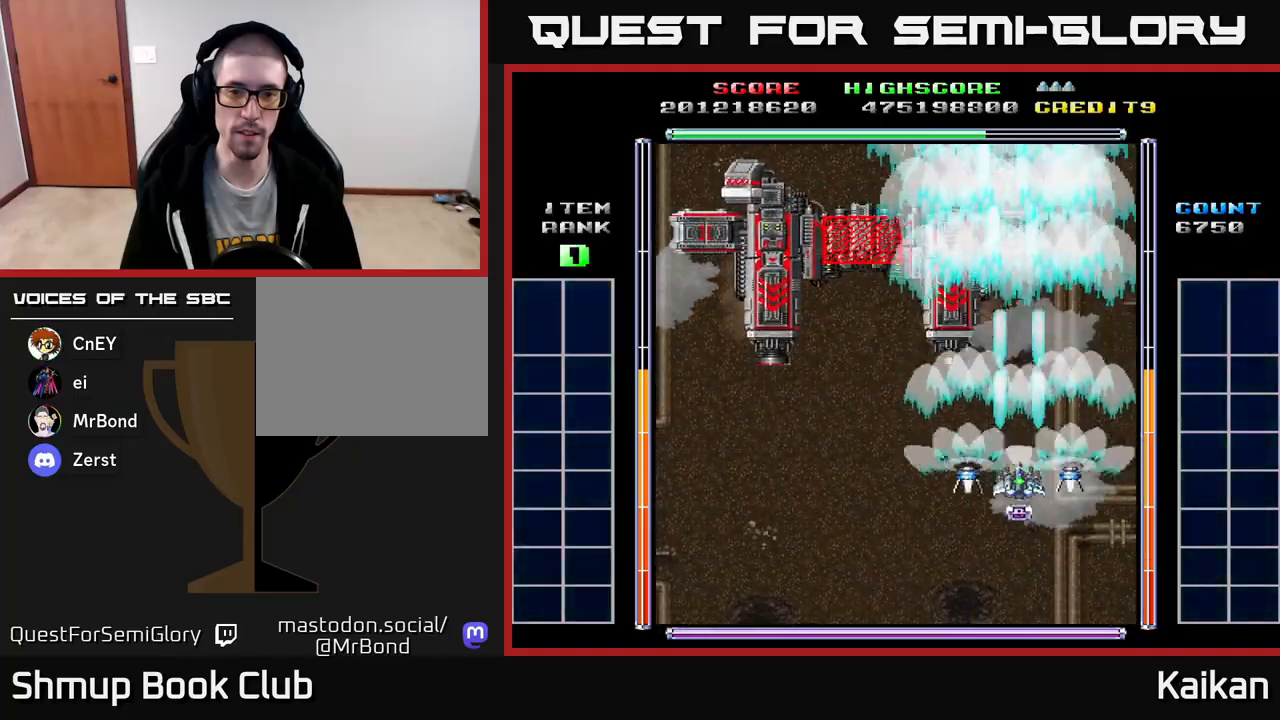
{"buttons": ["A", "X"], "left_stick": "center", "events": [[33, "DPAD_UP", "up"]]}
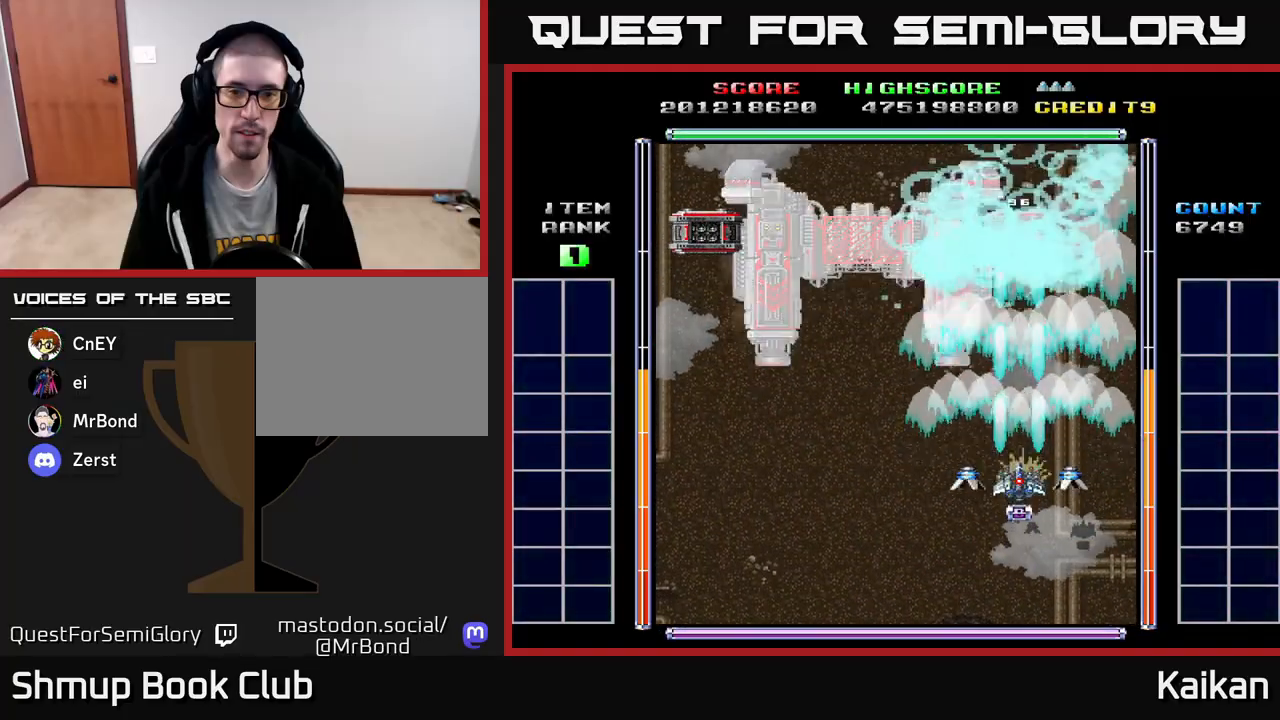
{"buttons": ["A", "X"], "left_stick": "center", "events": []}
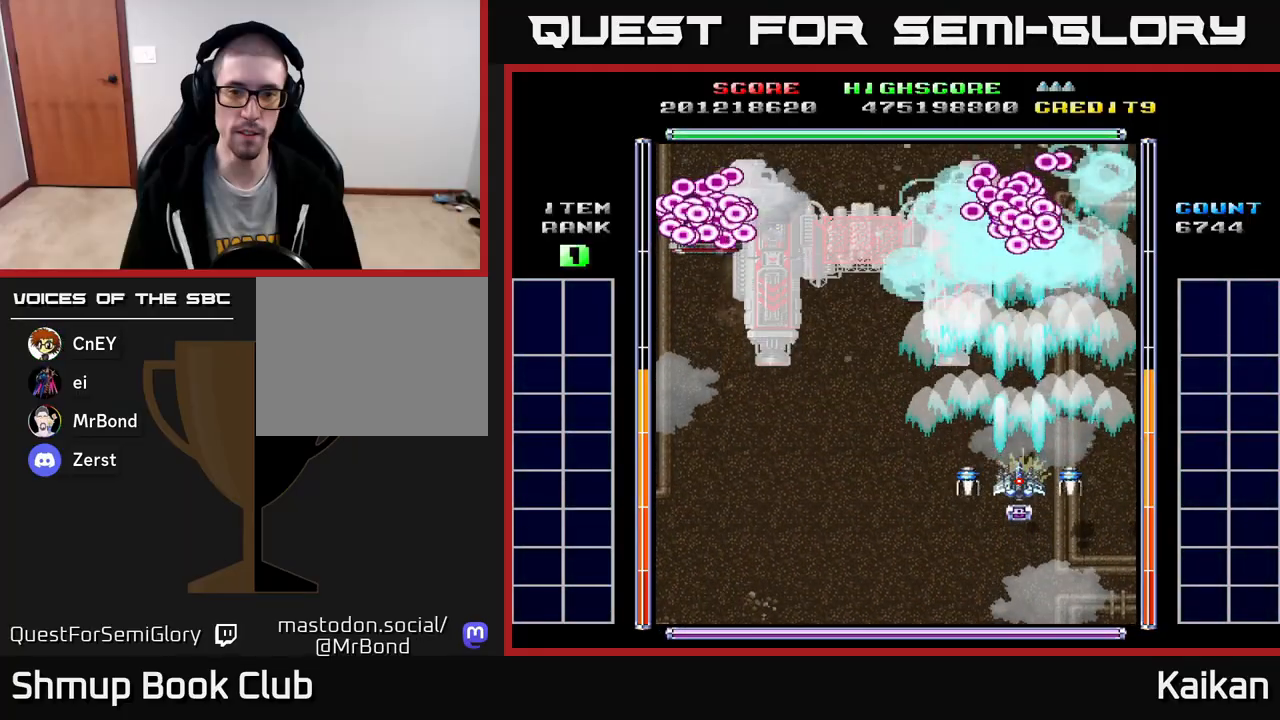
{"buttons": ["A", "X"], "left_stick": "center", "events": []}
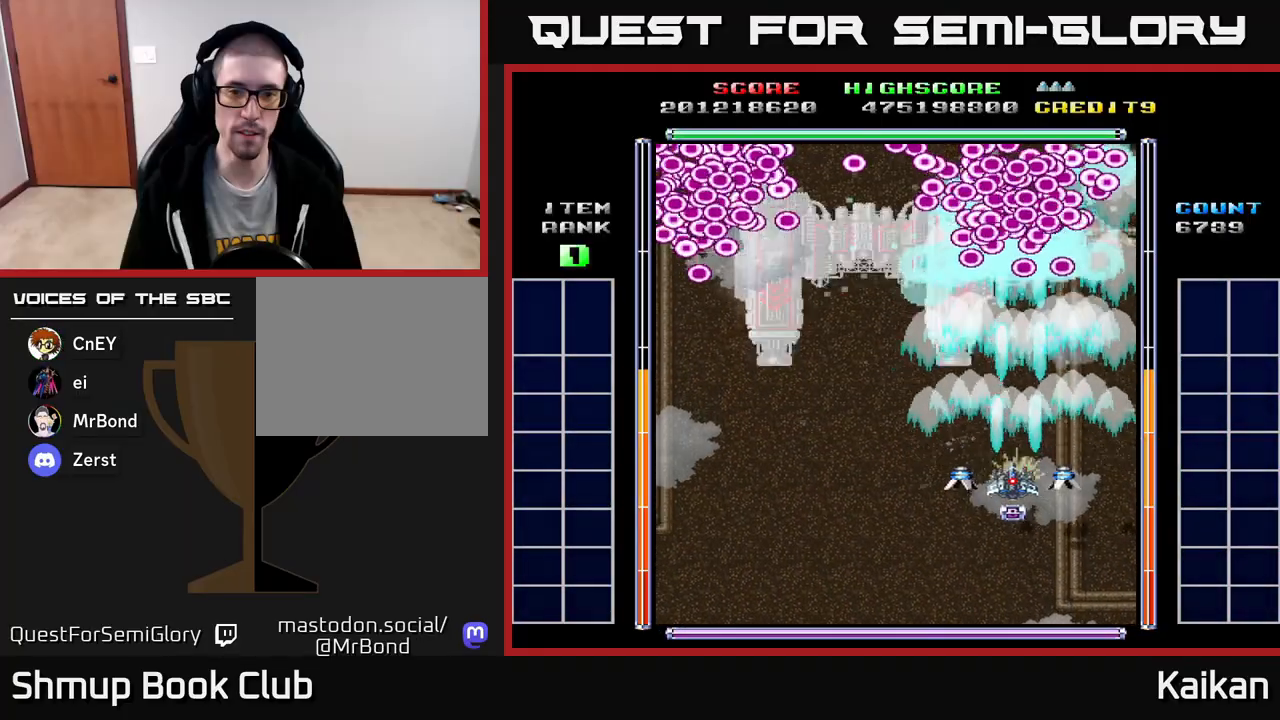
{"buttons": ["A", "DPAD_LEFT"], "left_stick": "center", "events": [[33, "DPAD_LEFT", "down"], [133, "DPAD_UP", "down"], [367, "X", "up"], [400, "DPAD_UP", "up"]]}
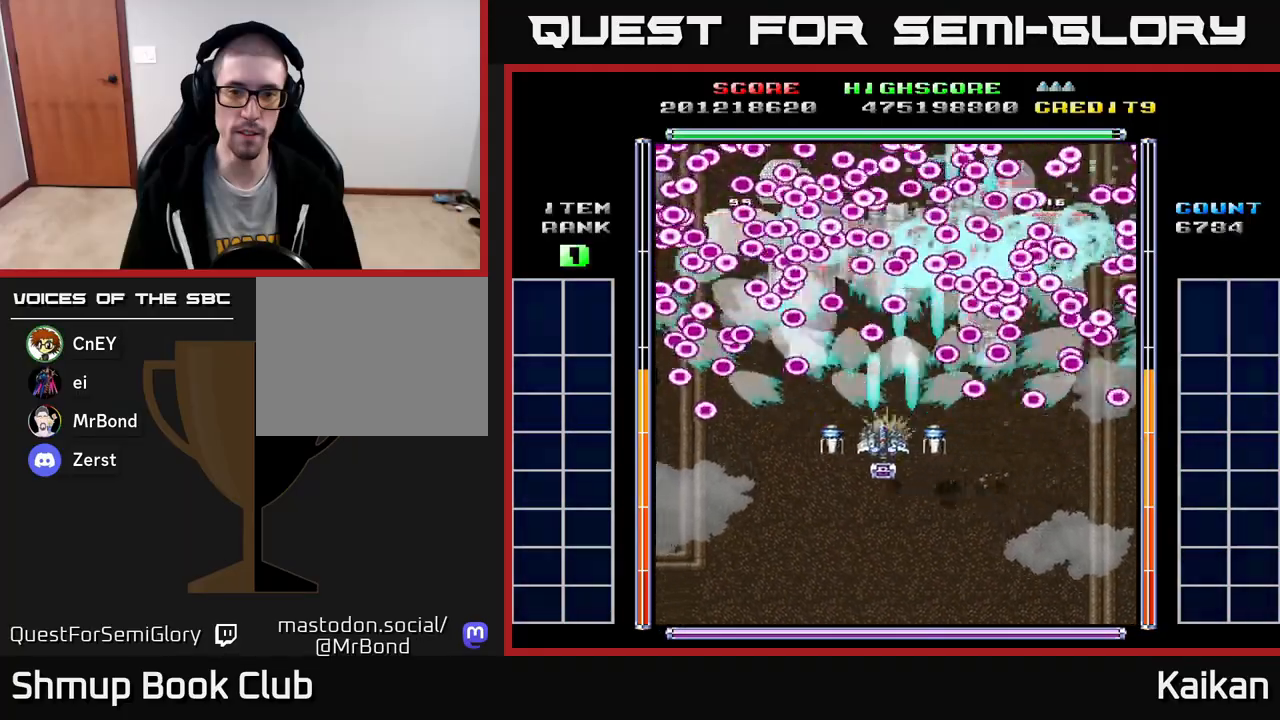
{"buttons": ["A", "X", "DPAD_DOWN"], "left_stick": "center", "events": [[100, "DPAD_DOWN", "down"], [117, "DPAD_LEFT", "up"], [200, "X", "down"]]}
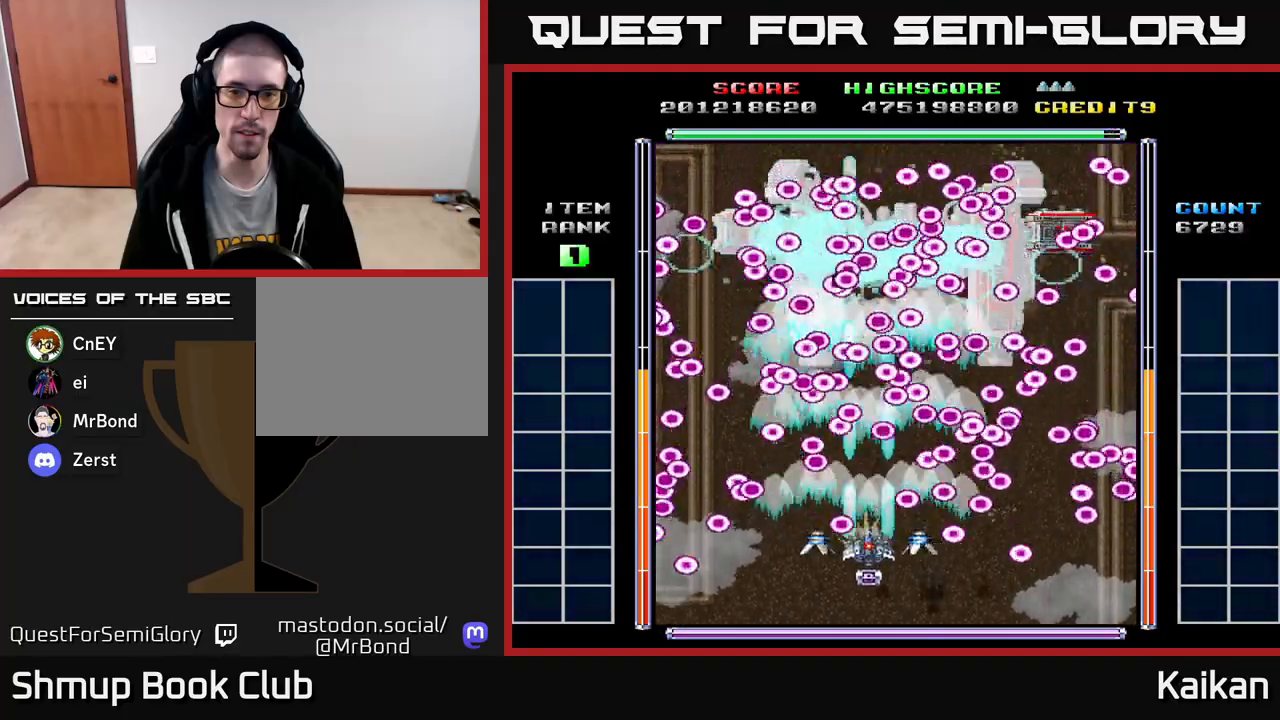
{"buttons": ["A", "X"], "left_stick": "center", "events": [[167, "DPAD_RIGHT", "down"], [300, "DPAD_RIGHT", "up"], [333, "DPAD_DOWN", "up"]]}
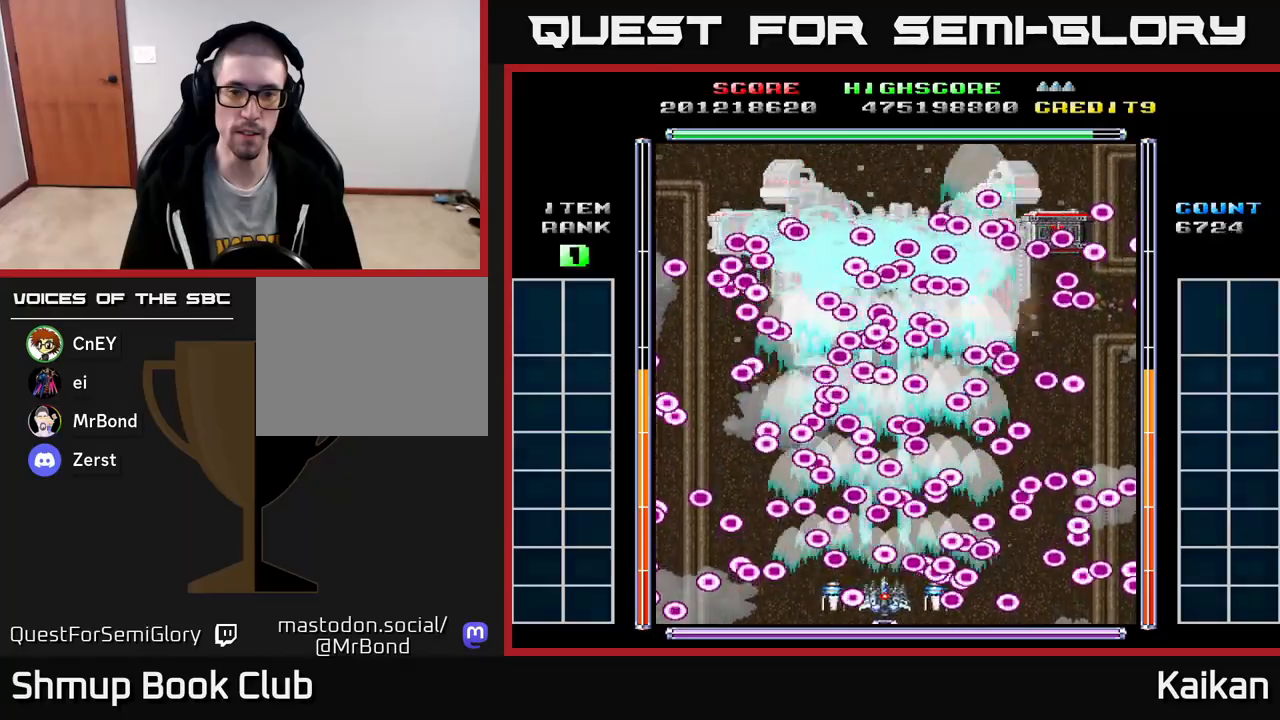
{"buttons": ["A", "X"], "left_stick": "center", "events": []}
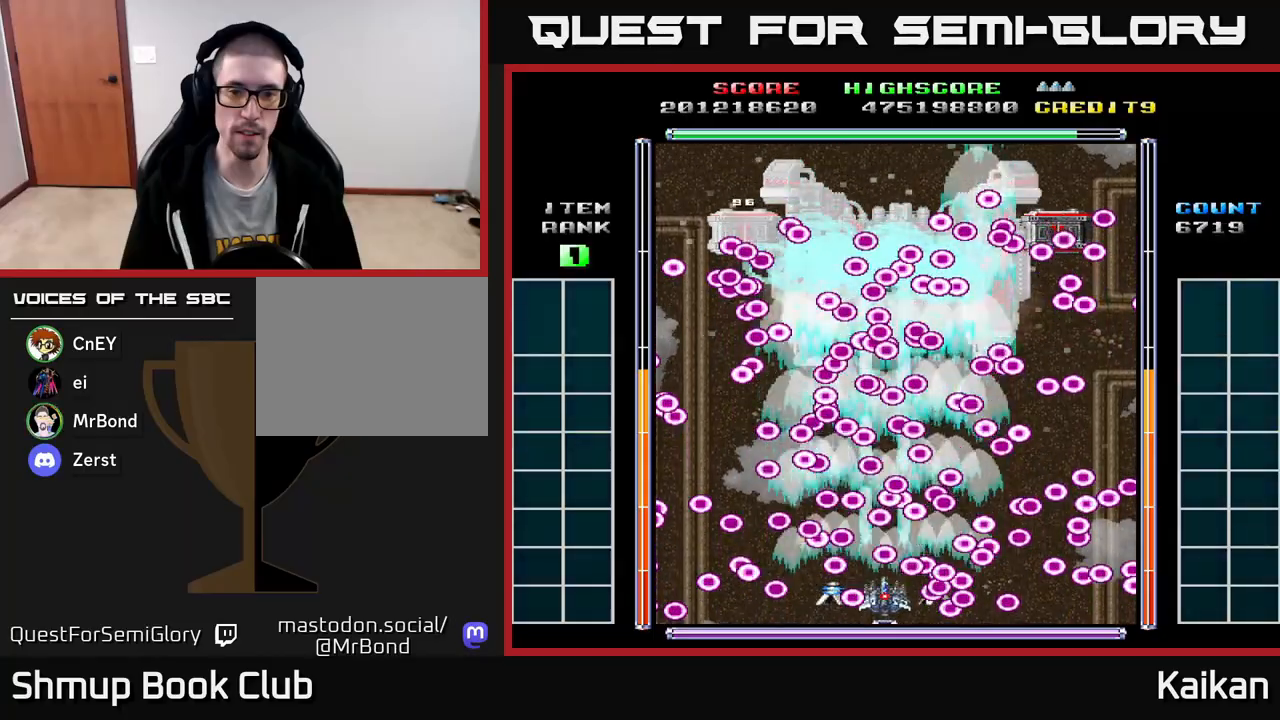
{"buttons": ["A", "X"], "left_stick": "center", "events": []}
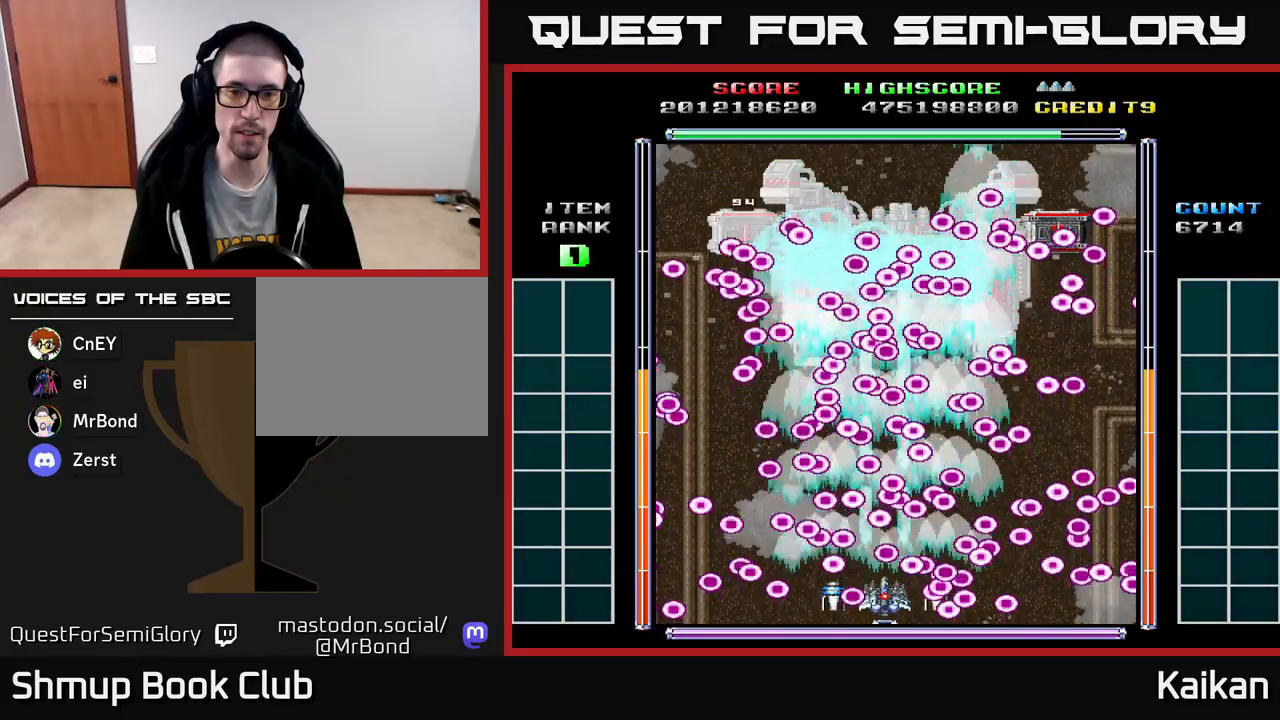
{"buttons": ["A", "X"], "left_stick": "center", "events": []}
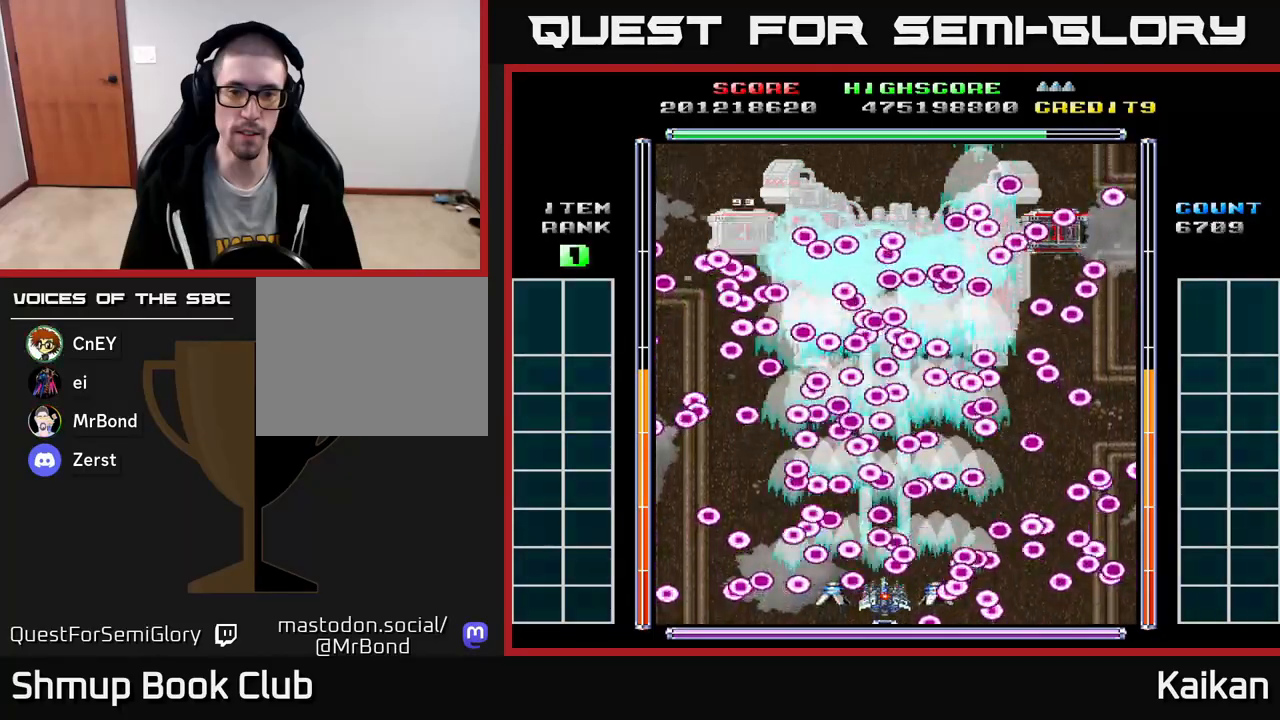
{"buttons": ["A", "X"], "left_stick": "center", "events": [[200, "DPAD_RIGHT", "down"], [267, "DPAD_RIGHT", "up"]]}
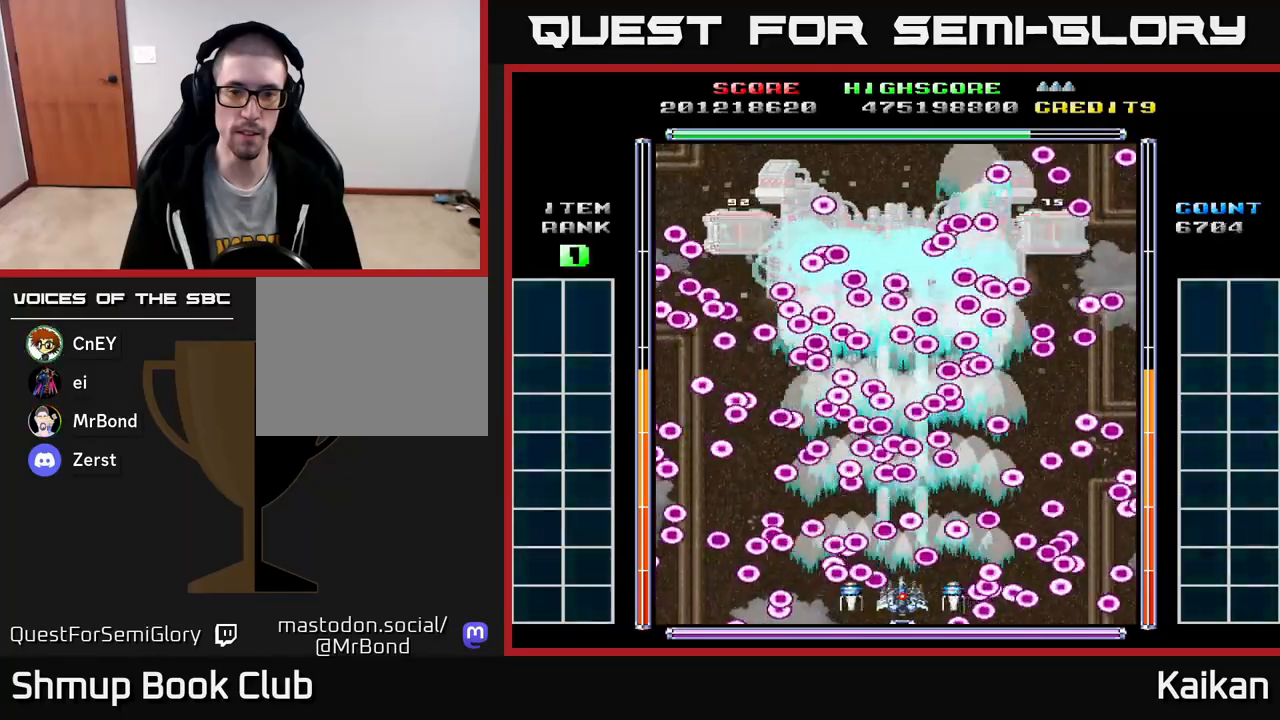
{"buttons": ["A", "X"], "left_stick": "center", "events": [[217, "DPAD_RIGHT", "down"], [300, "DPAD_RIGHT", "up"]]}
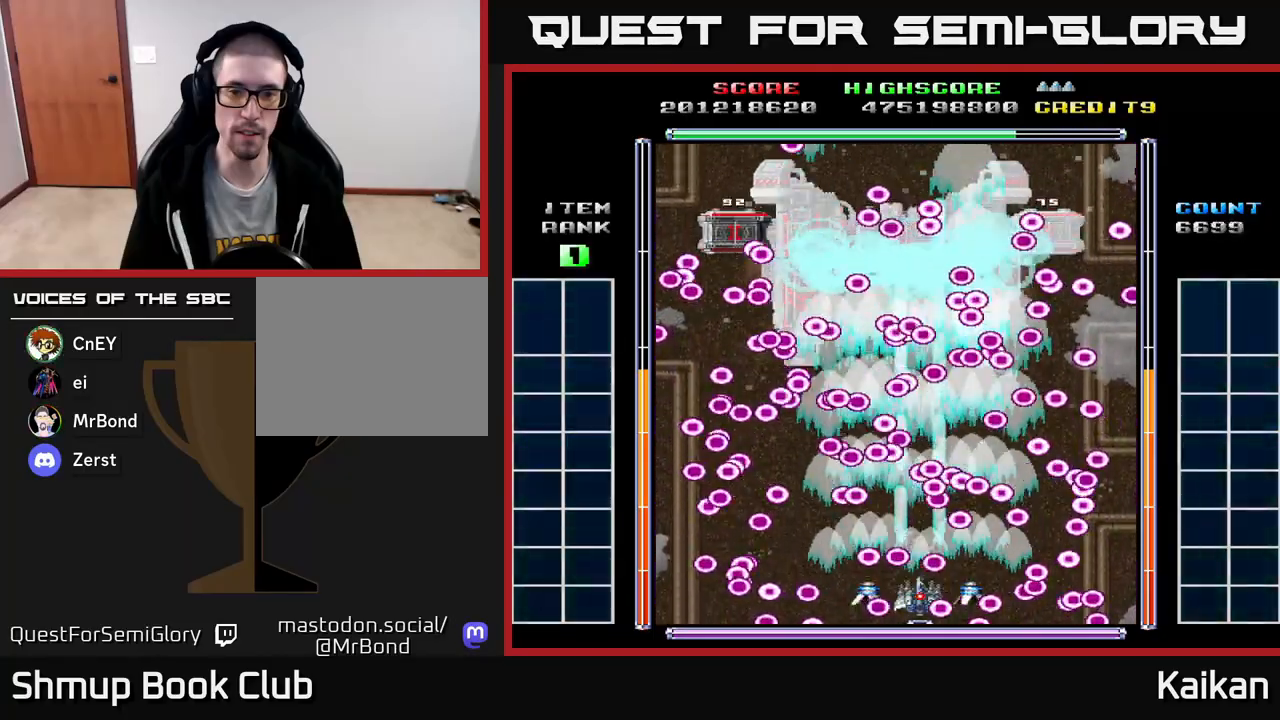
{"buttons": ["X", "DPAD_RIGHT"], "left_stick": "center", "events": [[133, "A", "up"], [167, "DPAD_UP", "down"], [250, "DPAD_UP", "up"], [483, "DPAD_RIGHT", "down"]]}
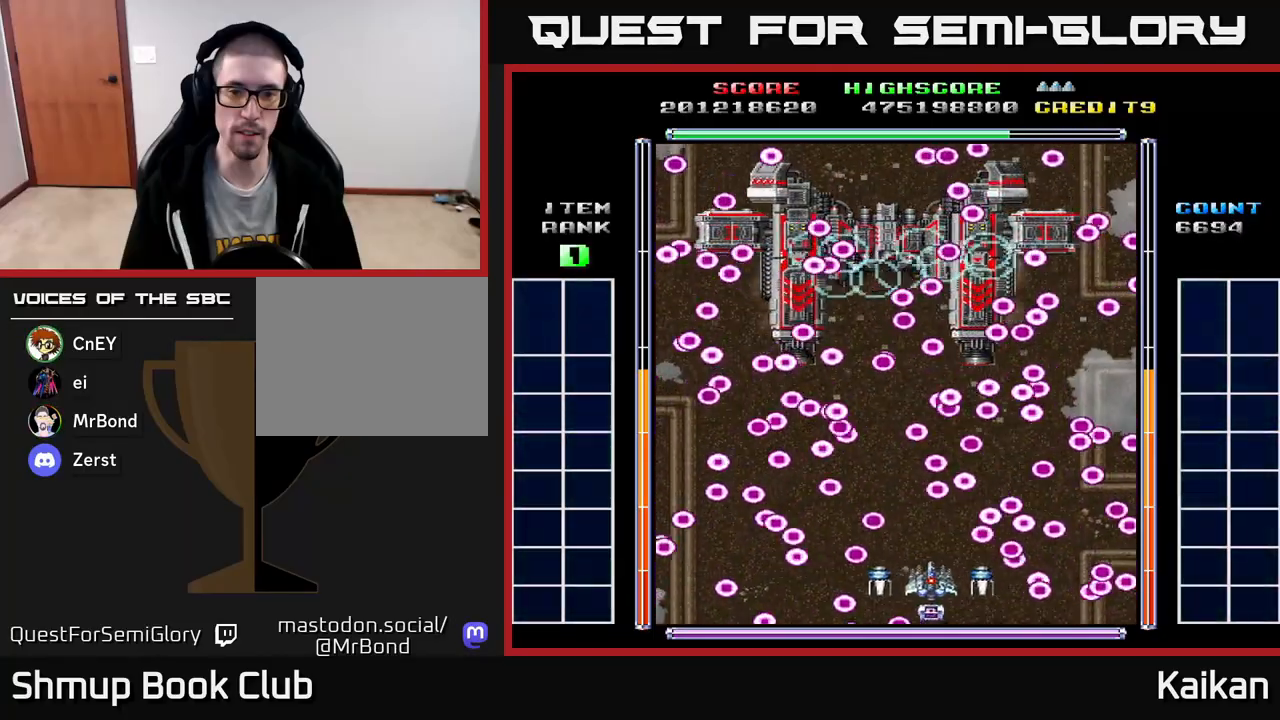
{"buttons": ["X"], "left_stick": "center", "events": [[33, "DPAD_DOWN", "down"], [200, "DPAD_DOWN", "up"], [233, "DPAD_RIGHT", "up"], [350, "DPAD_RIGHT", "down"], [467, "DPAD_RIGHT", "up"]]}
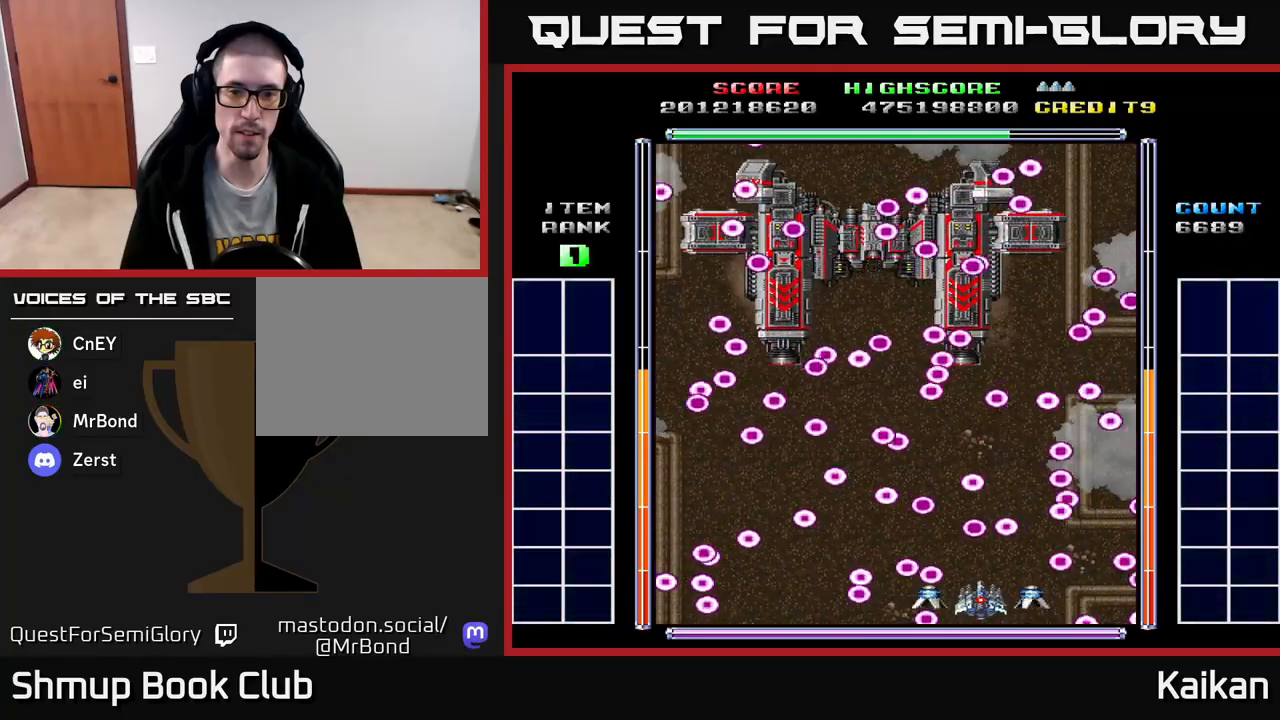
{"buttons": ["X", "DPAD_RIGHT"], "left_stick": "center", "events": [[450, "DPAD_RIGHT", "down"]]}
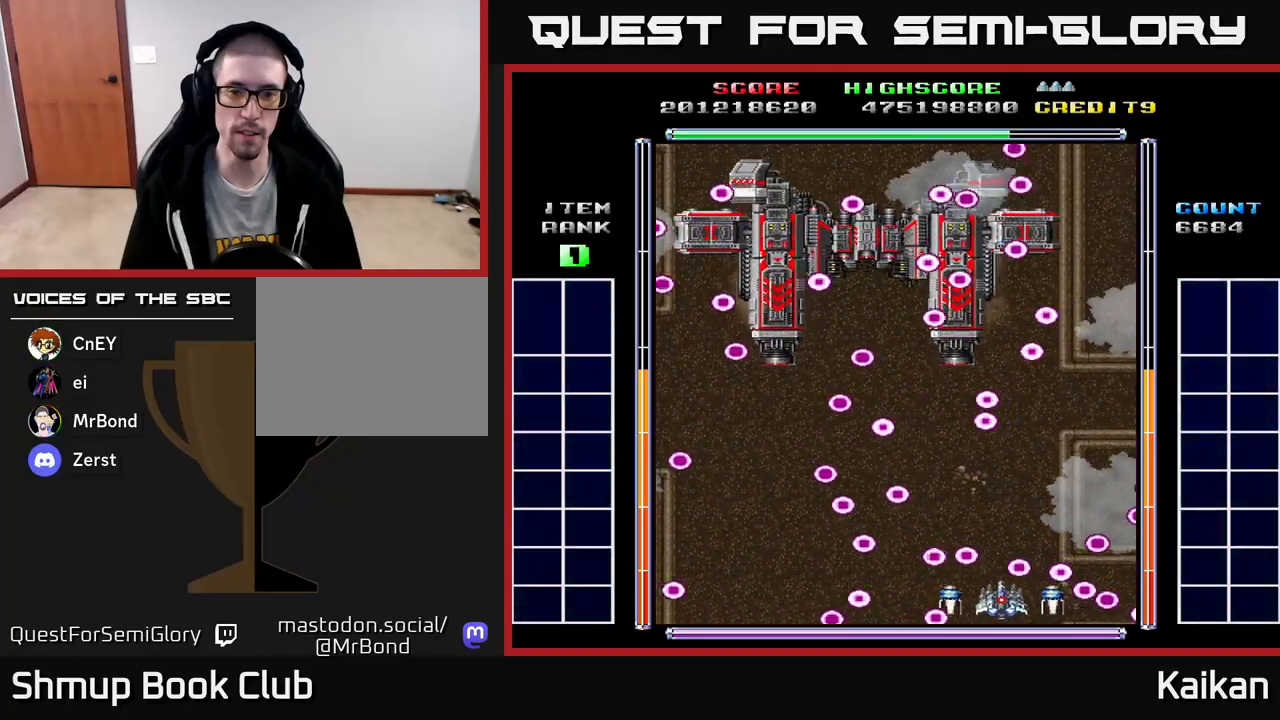
{"buttons": ["A", "X"], "left_stick": "center", "events": [[50, "DPAD_RIGHT", "up"], [117, "DPAD_UP", "down"], [300, "A", "down"], [350, "DPAD_UP", "up"], [400, "DPAD_UP", "down"], [467, "DPAD_UP", "up"]]}
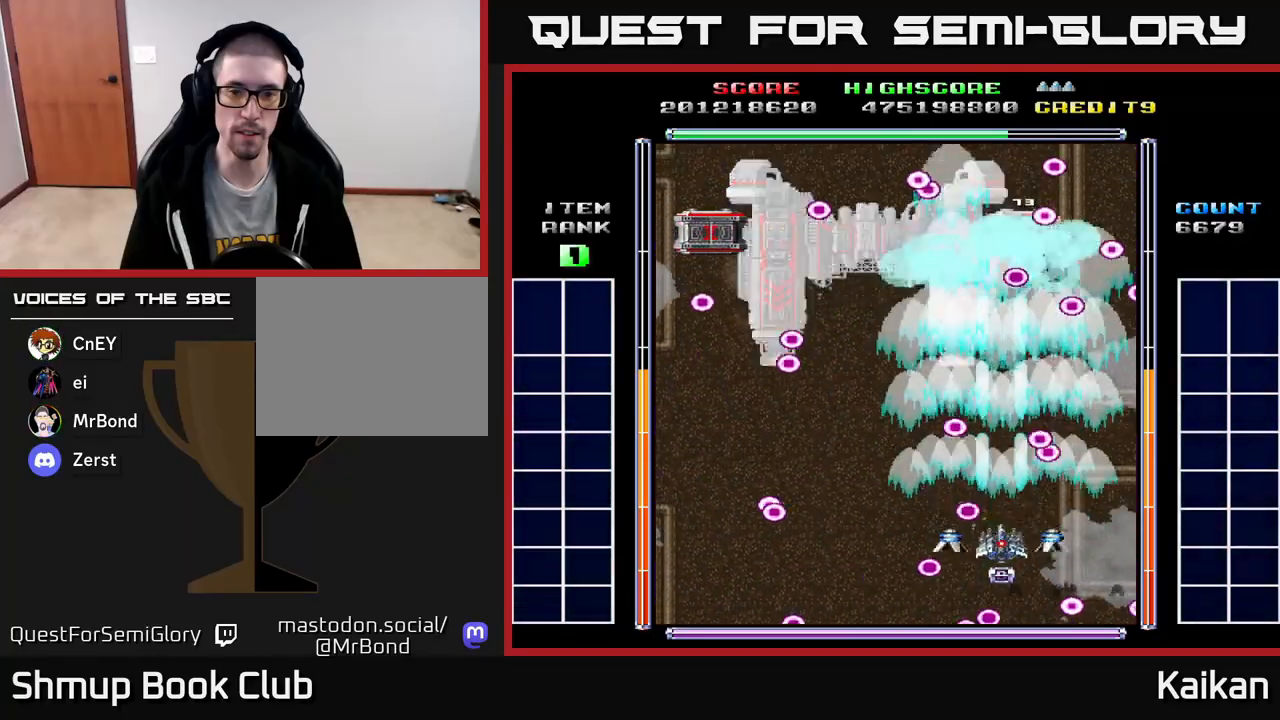
{"buttons": ["A", "X"], "left_stick": "center", "events": [[83, "DPAD_LEFT", "down"], [250, "DPAD_LEFT", "up"]]}
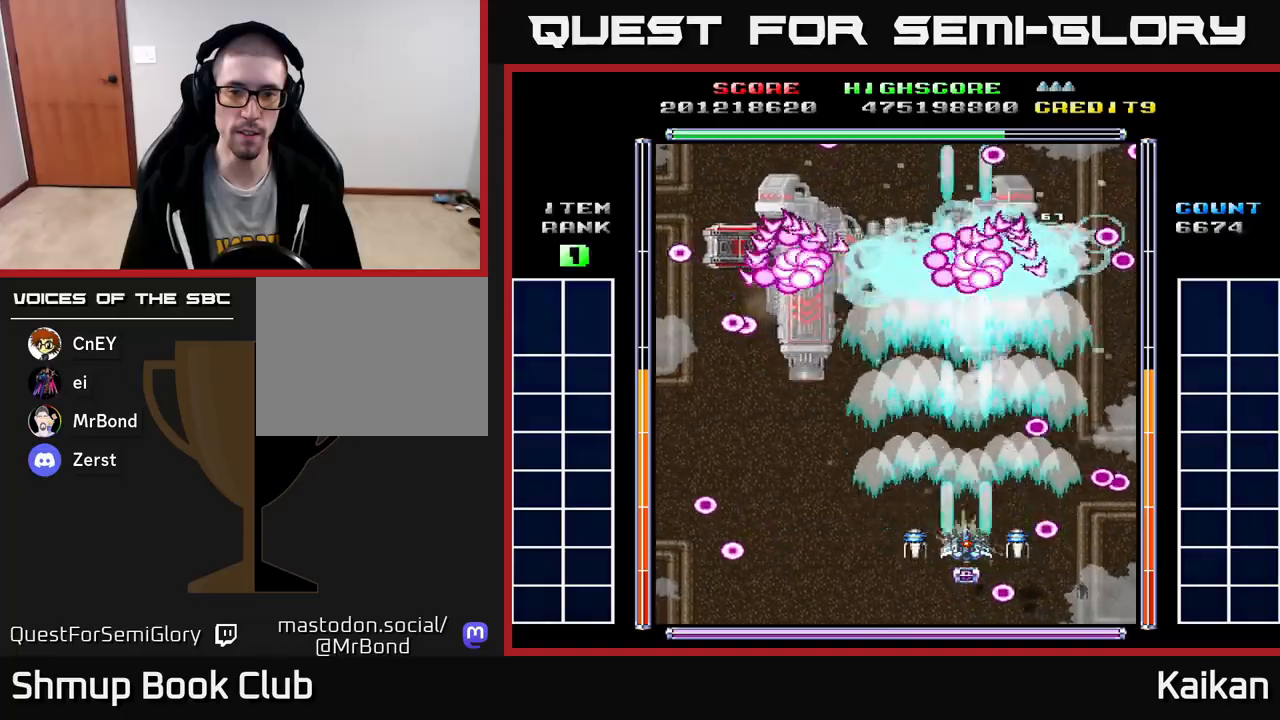
{"buttons": ["A", "X"], "left_stick": "center", "events": []}
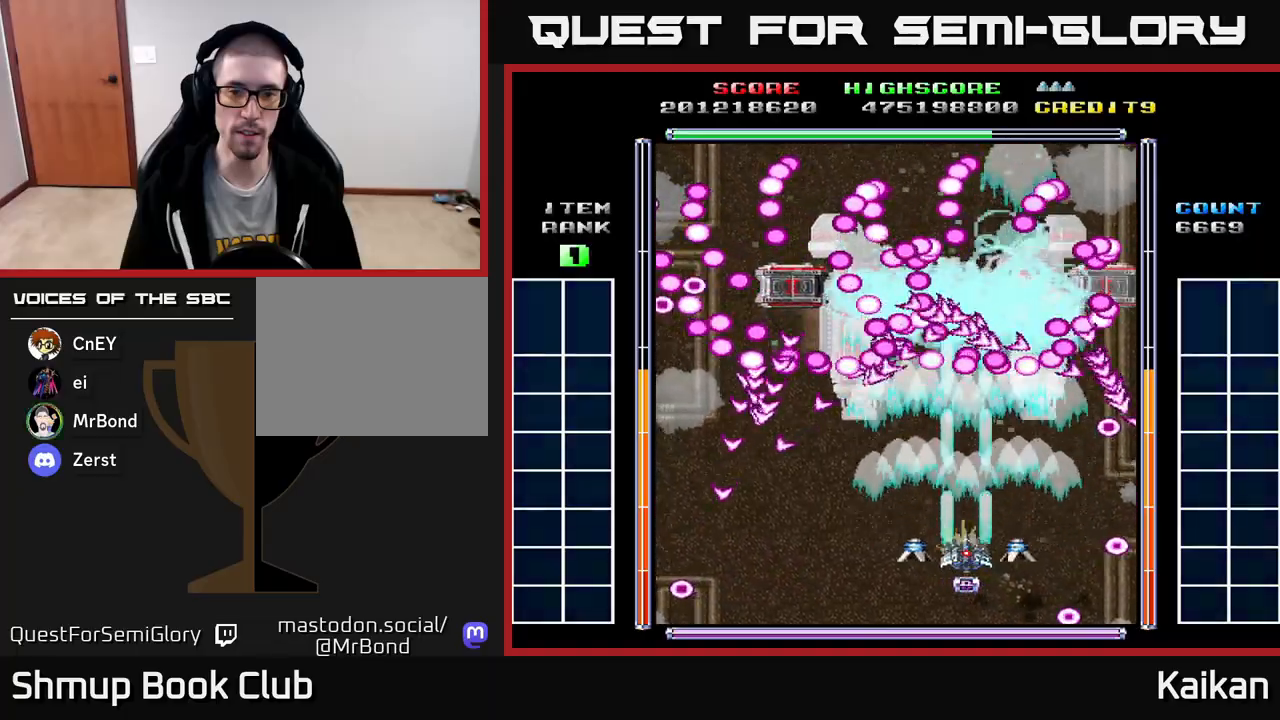
{"buttons": ["A", "X"], "left_stick": "center", "events": [[17, "DPAD_DOWN", "down"], [50, "X", "up"], [67, "DPAD_RIGHT", "down"], [217, "X", "down"], [250, "DPAD_RIGHT", "up"], [267, "DPAD_DOWN", "up"]]}
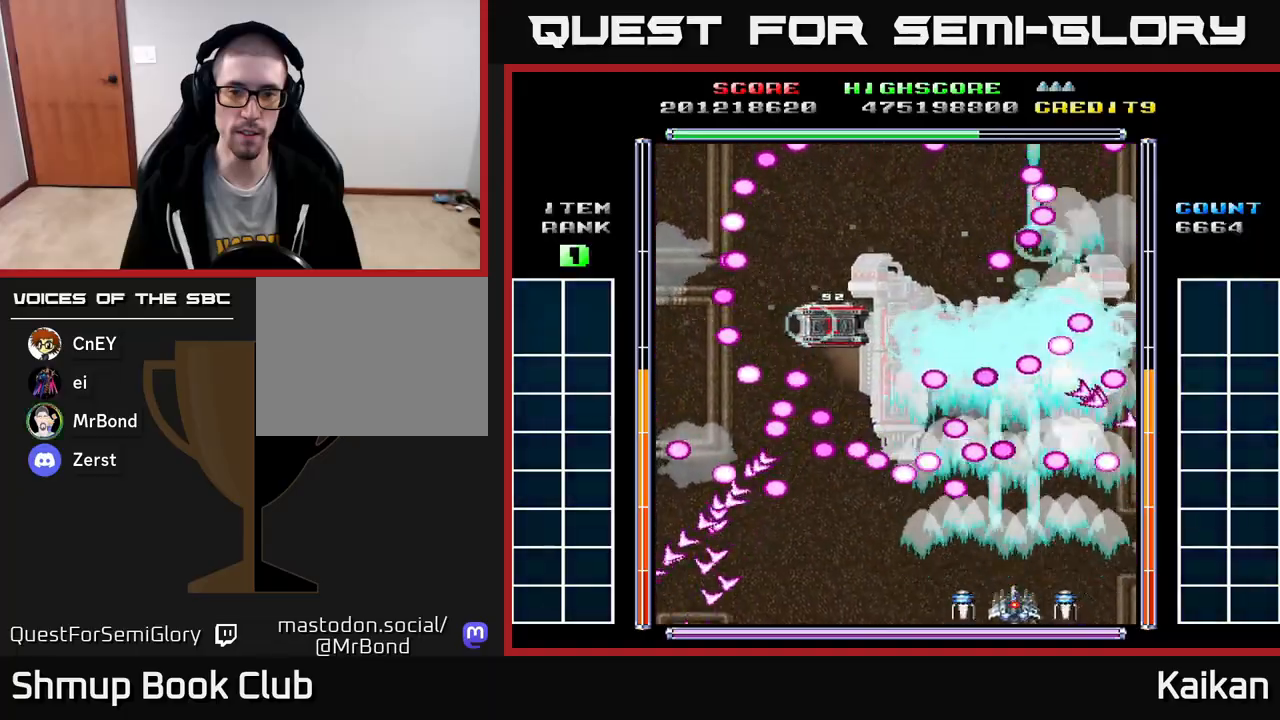
{"buttons": ["A", "X"], "left_stick": "center", "events": []}
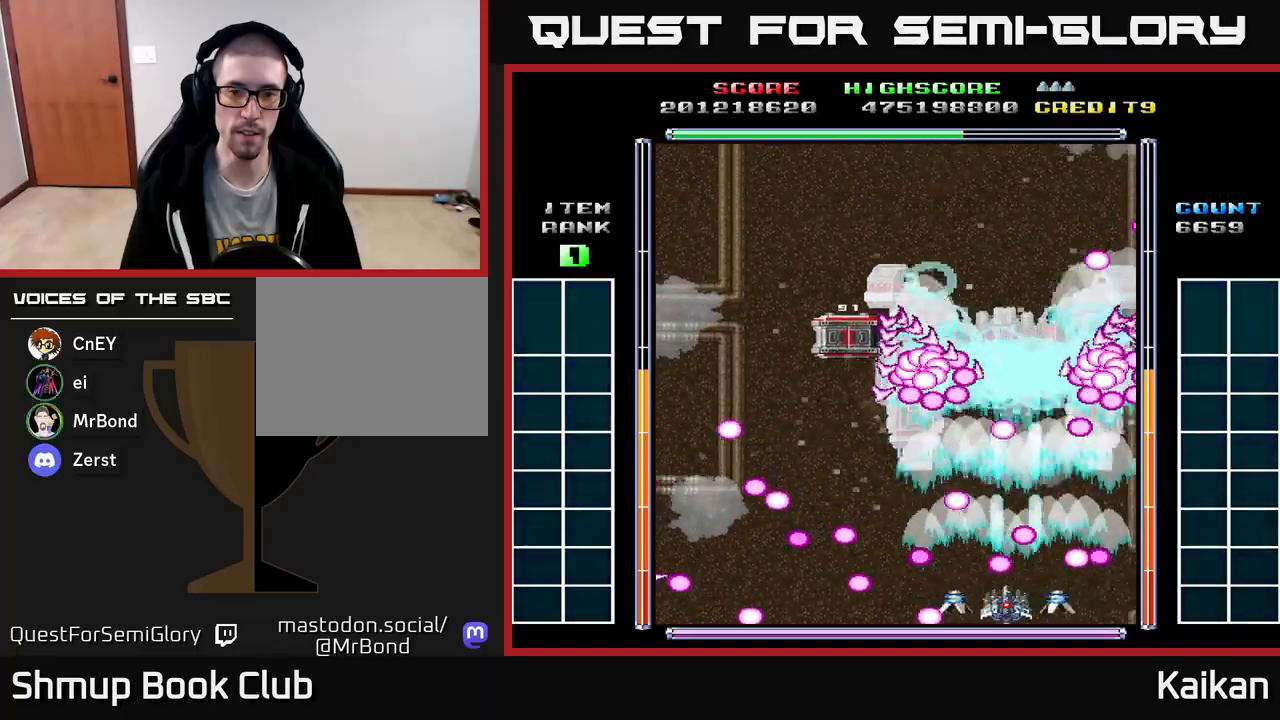
{"buttons": ["A", "X", "DPAD_DOWN"], "left_stick": "center", "events": [[33, "DPAD_LEFT", "down"], [183, "DPAD_LEFT", "up"], [217, "DPAD_UP", "down"], [350, "DPAD_UP", "up"], [483, "DPAD_DOWN", "down"]]}
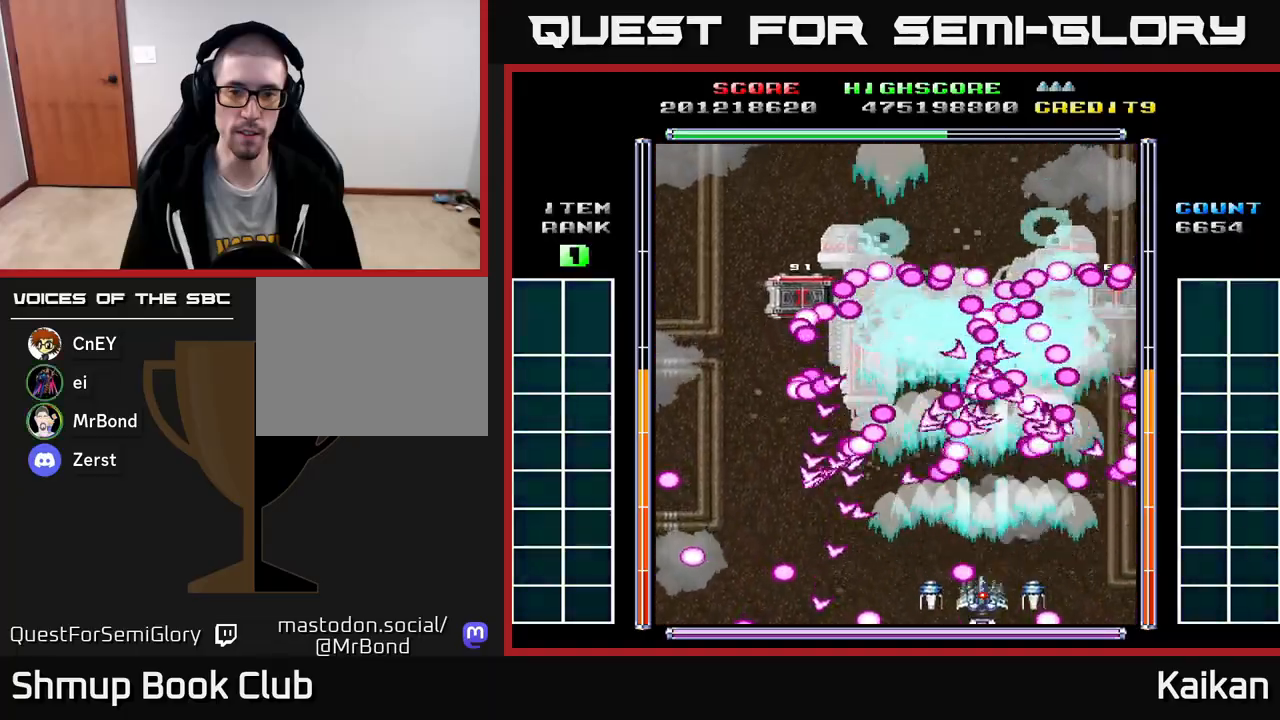
{"buttons": ["A", "X", "DPAD_LEFT"], "left_stick": "center", "events": [[83, "DPAD_DOWN", "up"], [233, "DPAD_RIGHT", "down"], [317, "DPAD_UP", "down"], [333, "DPAD_RIGHT", "up"], [367, "DPAD_LEFT", "down"], [383, "DPAD_UP", "up"]]}
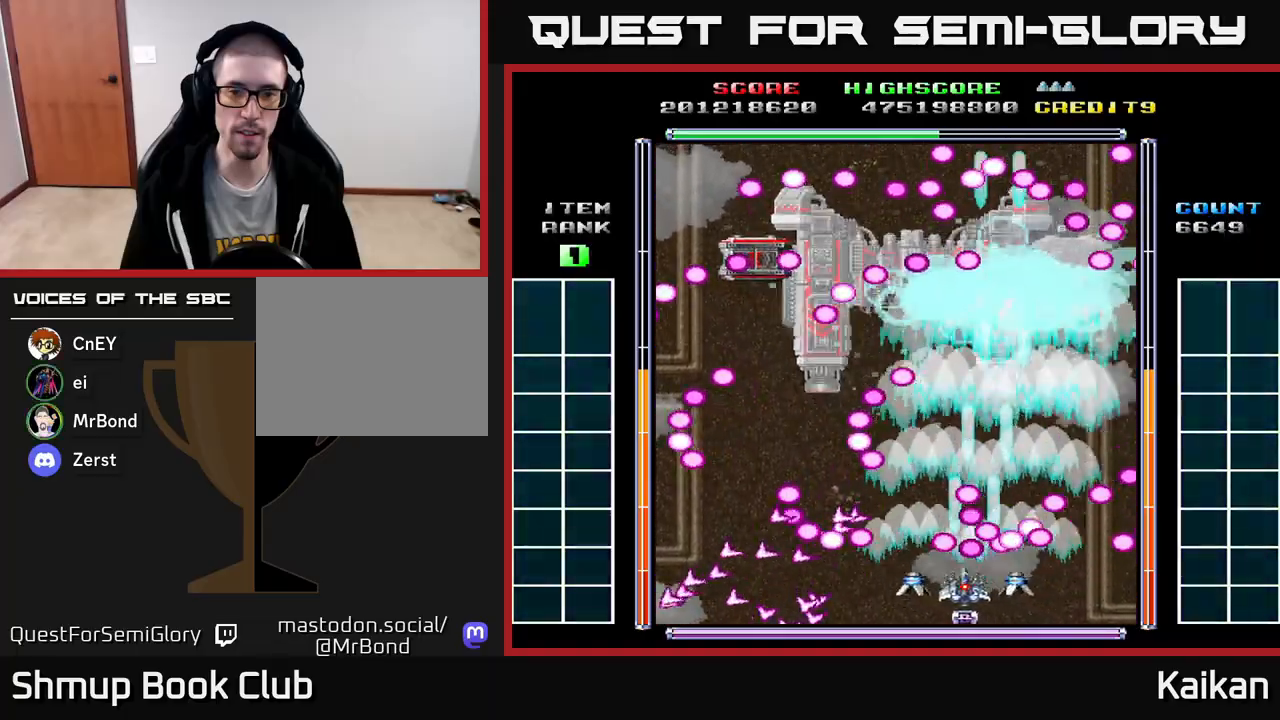
{"buttons": ["A", "DPAD_UP", "DPAD_LEFT"], "left_stick": "center", "events": [[50, "X", "up"], [117, "A", "up"], [217, "A", "down"], [233, "DPAD_LEFT", "up"], [450, "DPAD_UP", "down"], [483, "DPAD_LEFT", "down"]]}
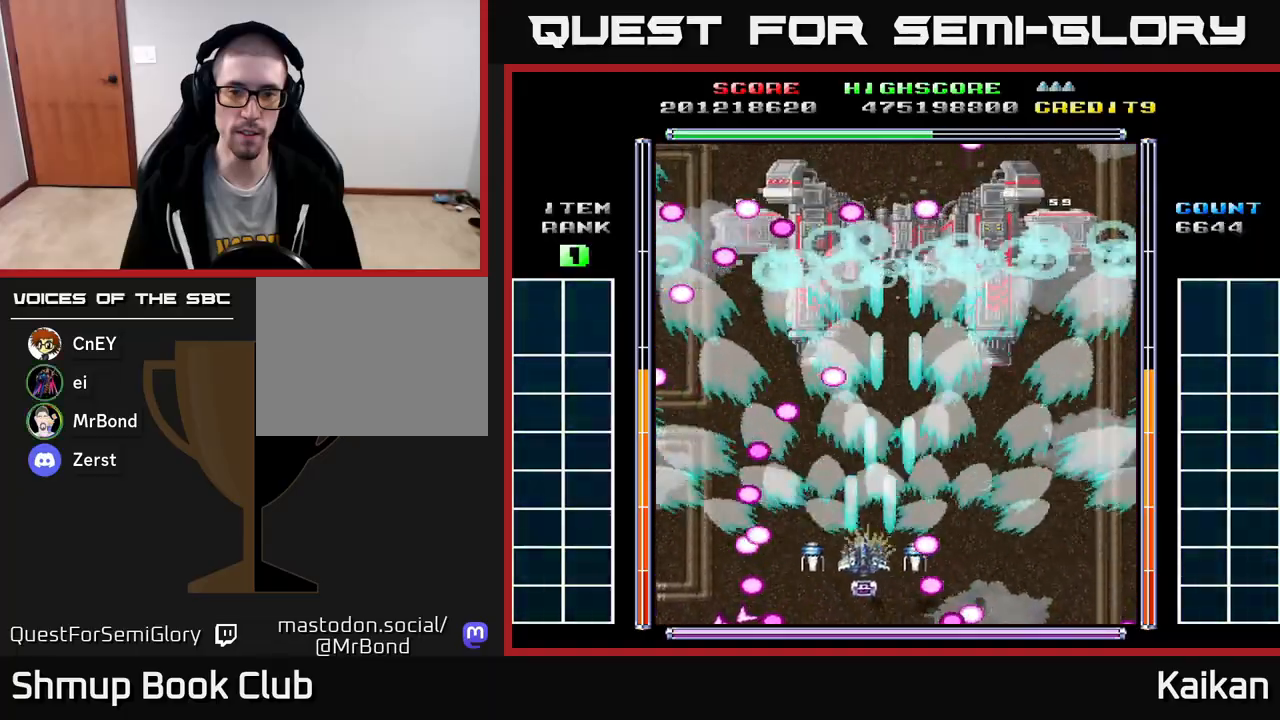
{"buttons": ["A", "DPAD_RIGHT"], "left_stick": "center", "events": [[133, "DPAD_LEFT", "up"], [183, "X", "down"], [317, "DPAD_RIGHT", "down"], [317, "DPAD_UP", "up"], [400, "X", "up"]]}
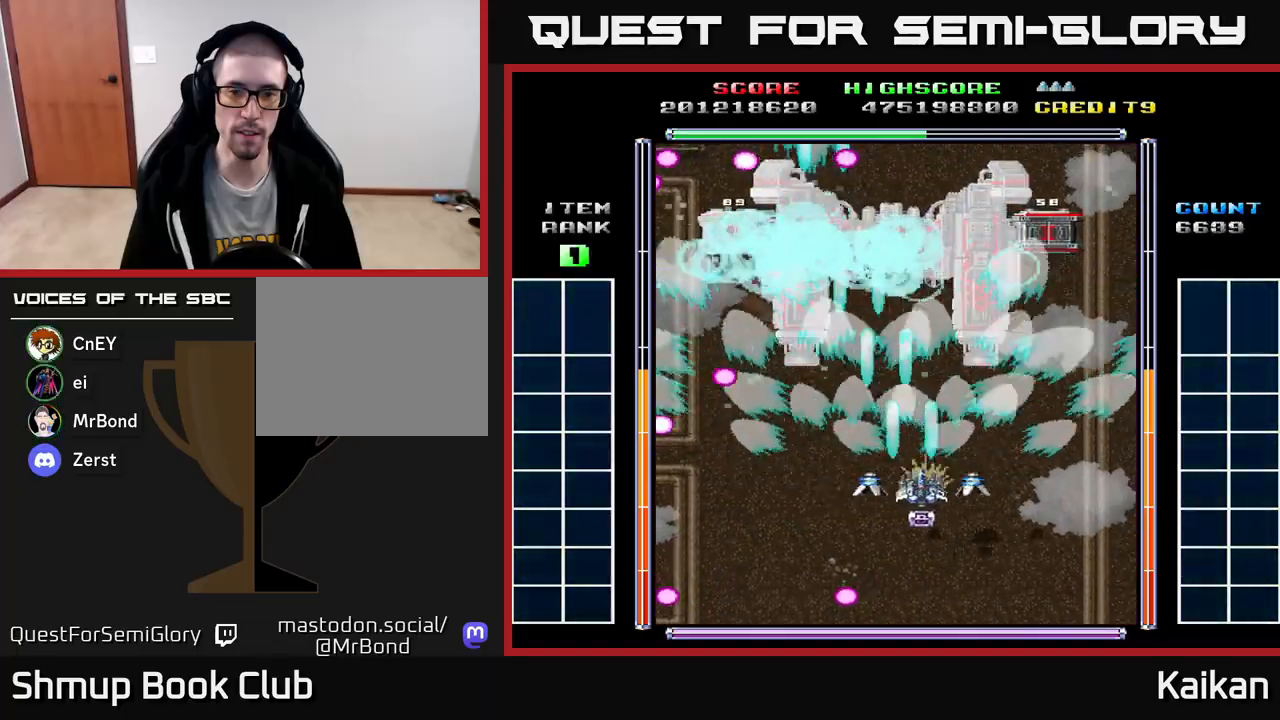
{"buttons": ["A", "X", "DPAD_DOWN"], "left_stick": "center", "events": [[267, "X", "down"], [350, "DPAD_DOWN", "down"], [367, "DPAD_RIGHT", "up"]]}